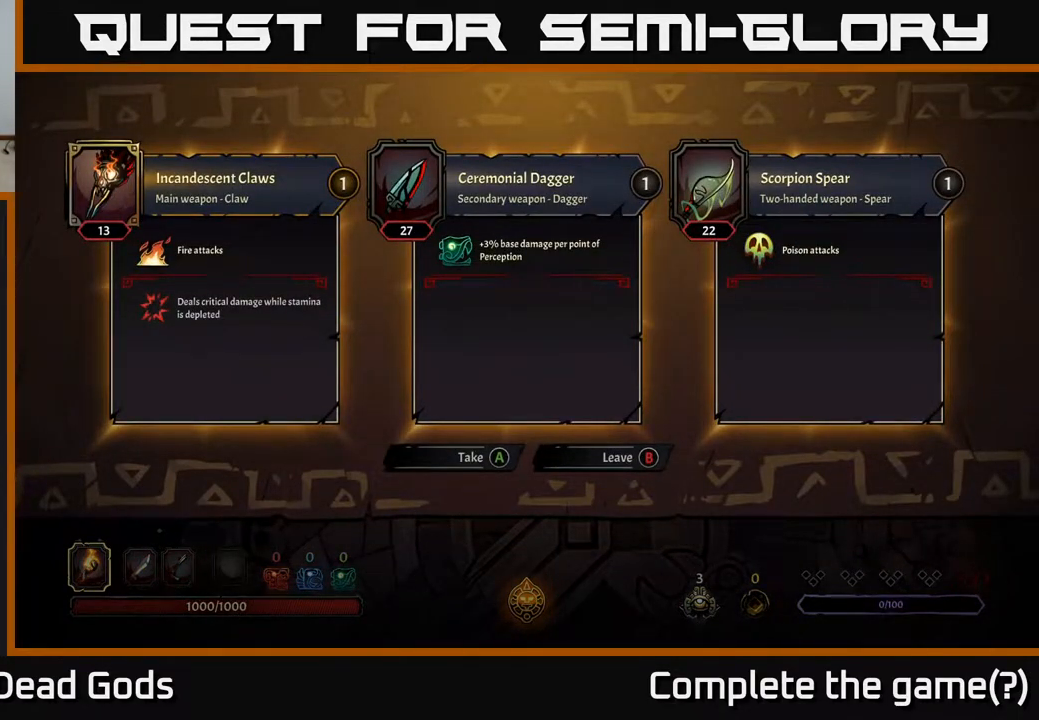
Gameplay with a controller (Xbox layout); each line is a JSON object with the inputs held at the frame after it. "events" lists button and stick changes between this image and that frame as [ms after this image, input, new state], when the widget could be followed in between.
{"buttons": [], "left_stick": "center", "right_stick": "center", "events": []}
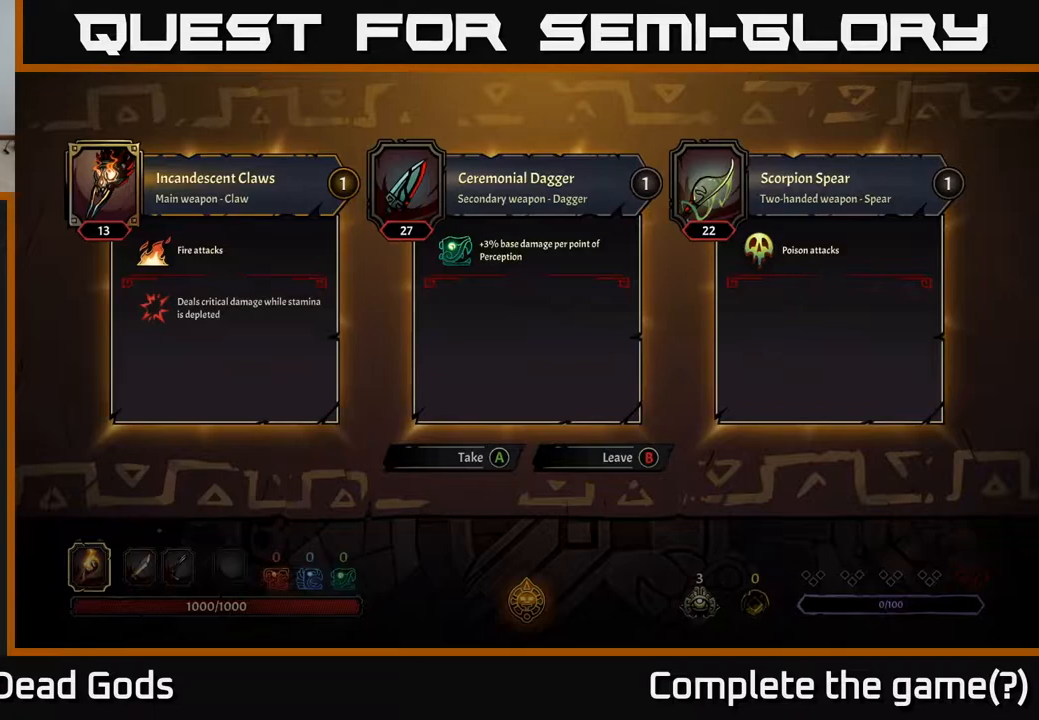
{"buttons": [], "left_stick": "center", "right_stick": "center", "events": []}
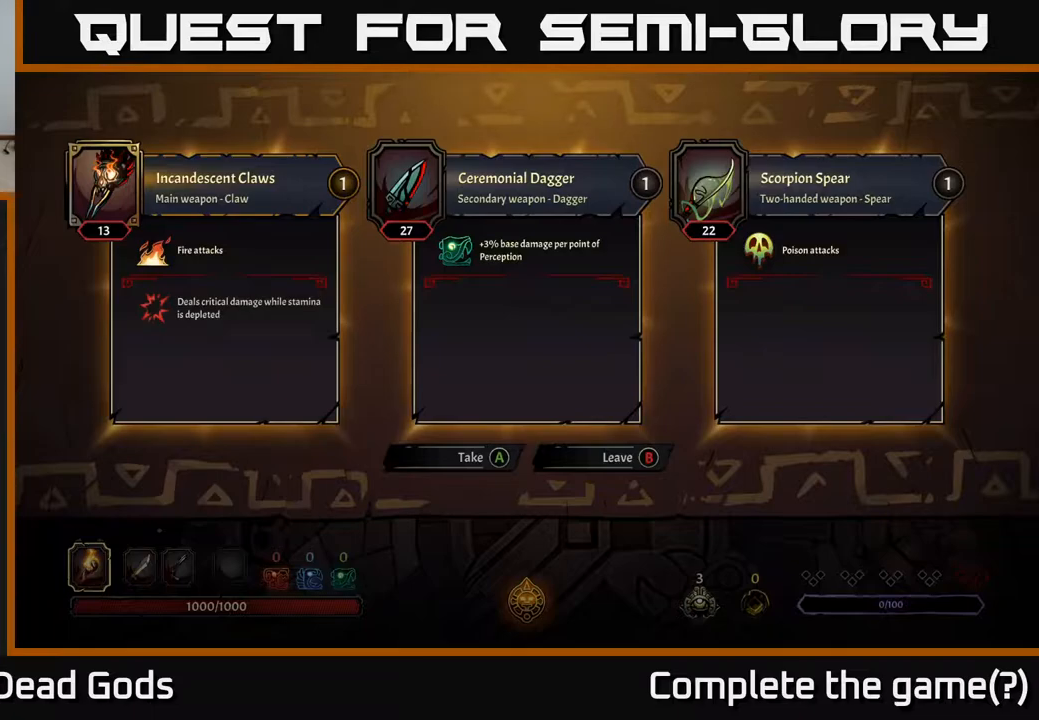
{"buttons": [], "left_stick": "down-right", "right_stick": "center", "events": [[50, "B", "down"], [100, "B", "up"], [233, "left_stick", "down"], [350, "left_stick", "down-right"]]}
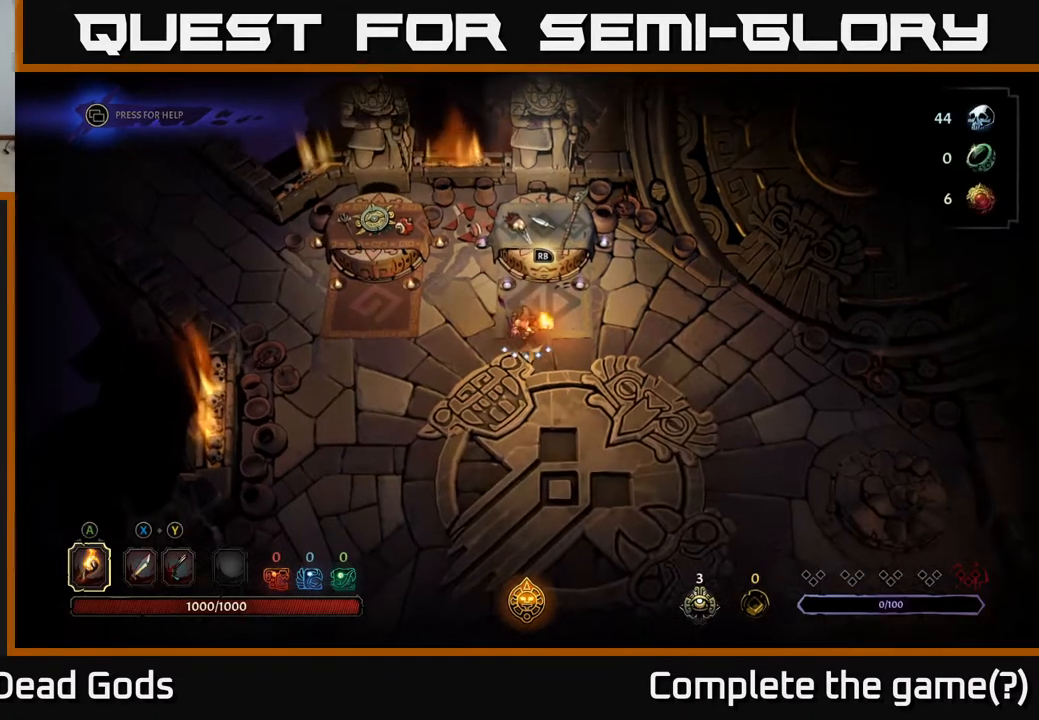
{"buttons": [], "left_stick": "center", "right_stick": "center", "events": [[350, "left_stick", "center"]]}
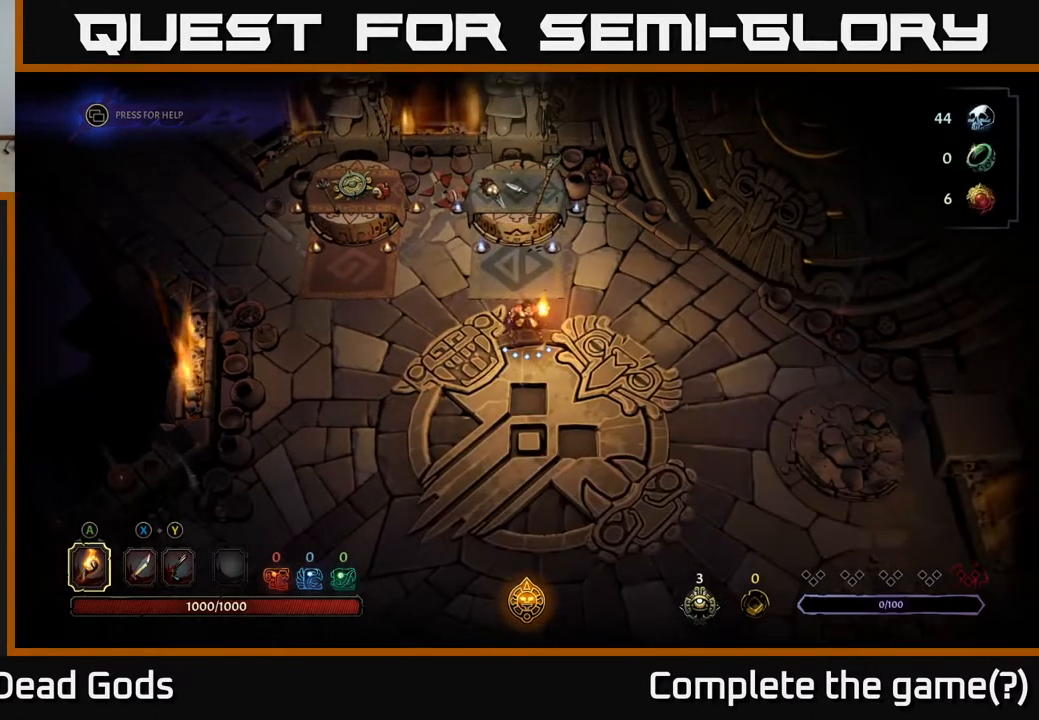
{"buttons": [], "left_stick": "left", "right_stick": "center", "events": [[67, "left_stick", "up-left"], [417, "left_stick", "left"]]}
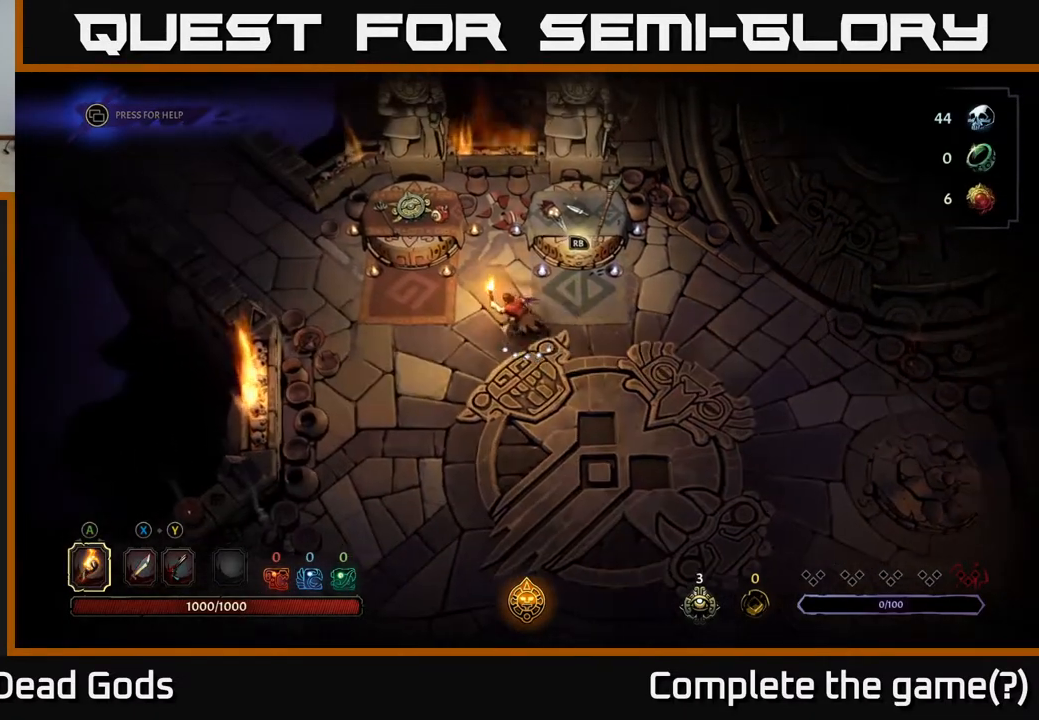
{"buttons": [], "left_stick": "up-left", "right_stick": "center", "events": [[183, "left_stick", "up-left"]]}
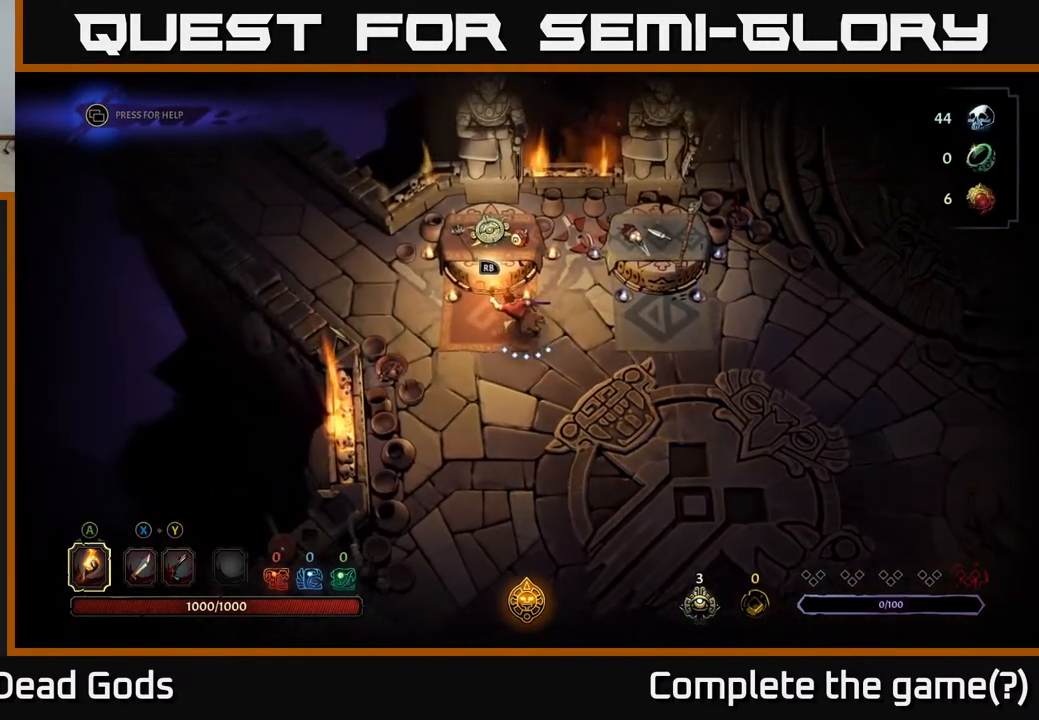
{"buttons": [], "left_stick": "center", "right_stick": "center", "events": [[67, "left_stick", "center"], [150, "R1", "down"], [217, "R1", "up"]]}
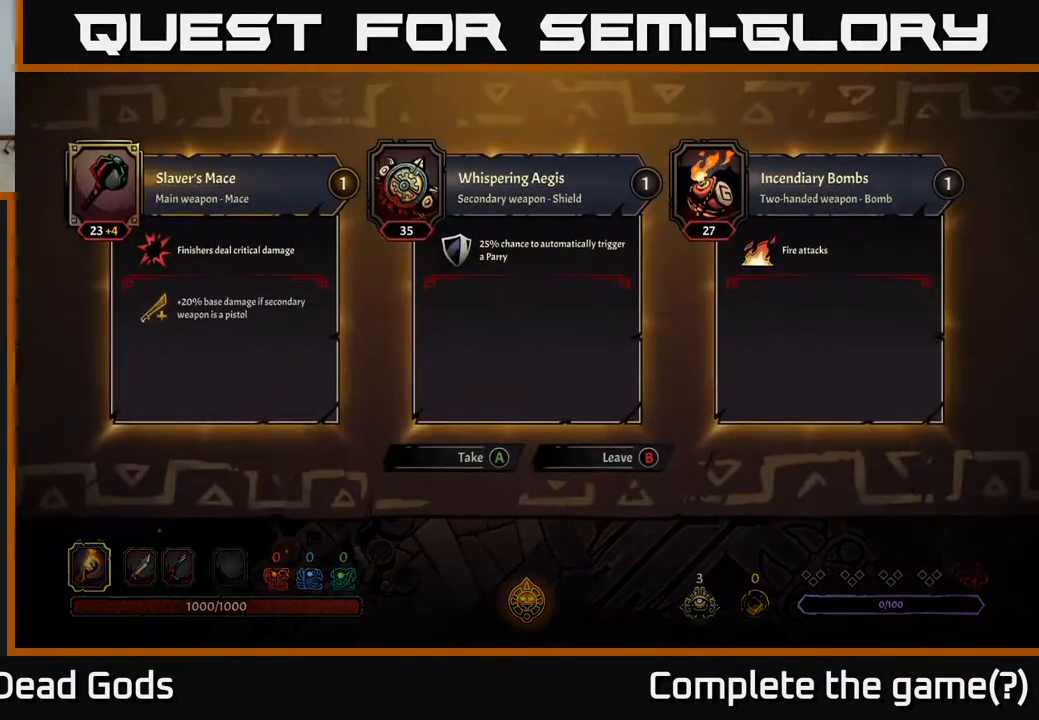
{"buttons": [], "left_stick": "center", "right_stick": "center", "events": []}
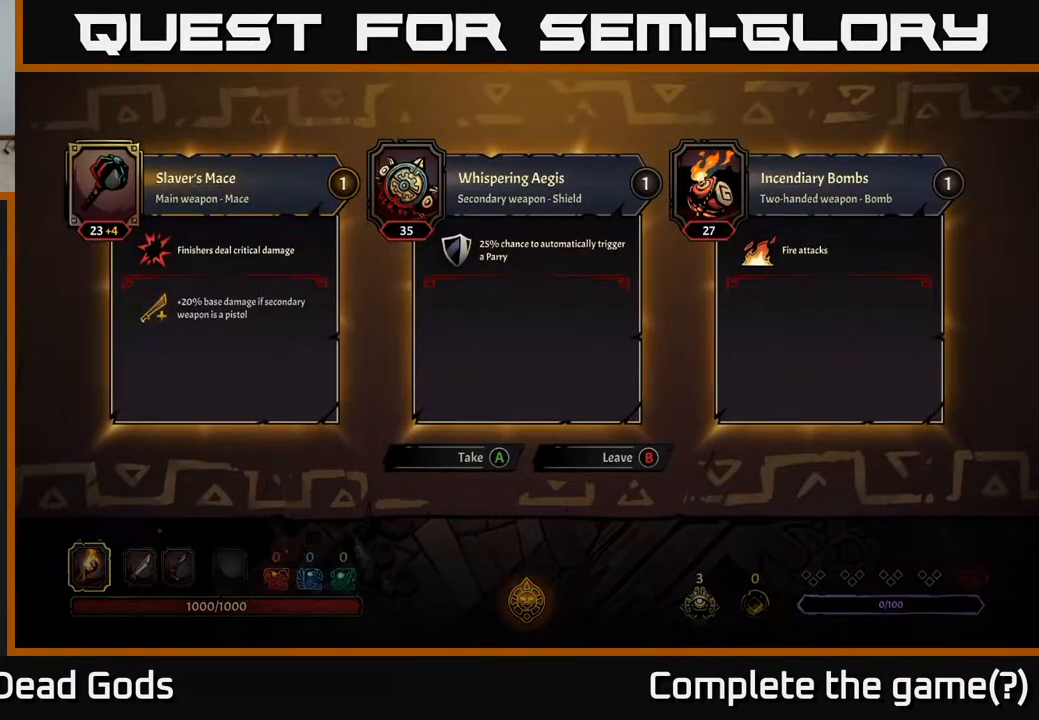
{"buttons": [], "left_stick": "center", "right_stick": "center", "events": [[300, "A", "down"], [367, "A", "up"]]}
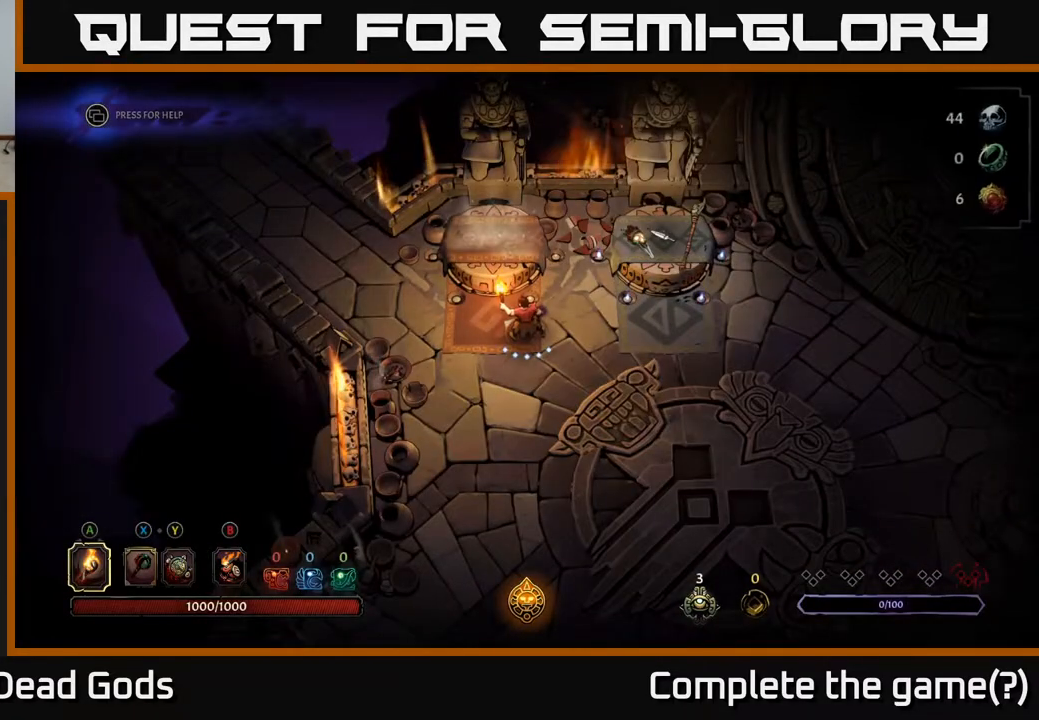
{"buttons": [], "left_stick": "down-right", "right_stick": "center", "events": [[117, "left_stick", "right"], [433, "left_stick", "down-right"]]}
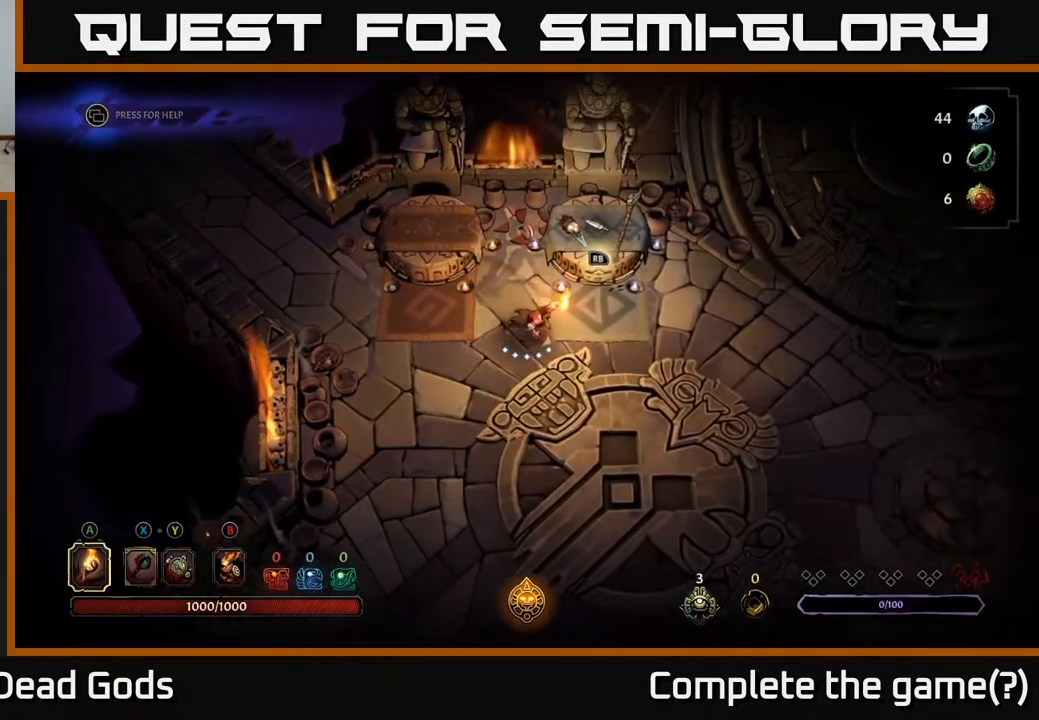
{"buttons": [], "left_stick": "down-right", "right_stick": "center", "events": []}
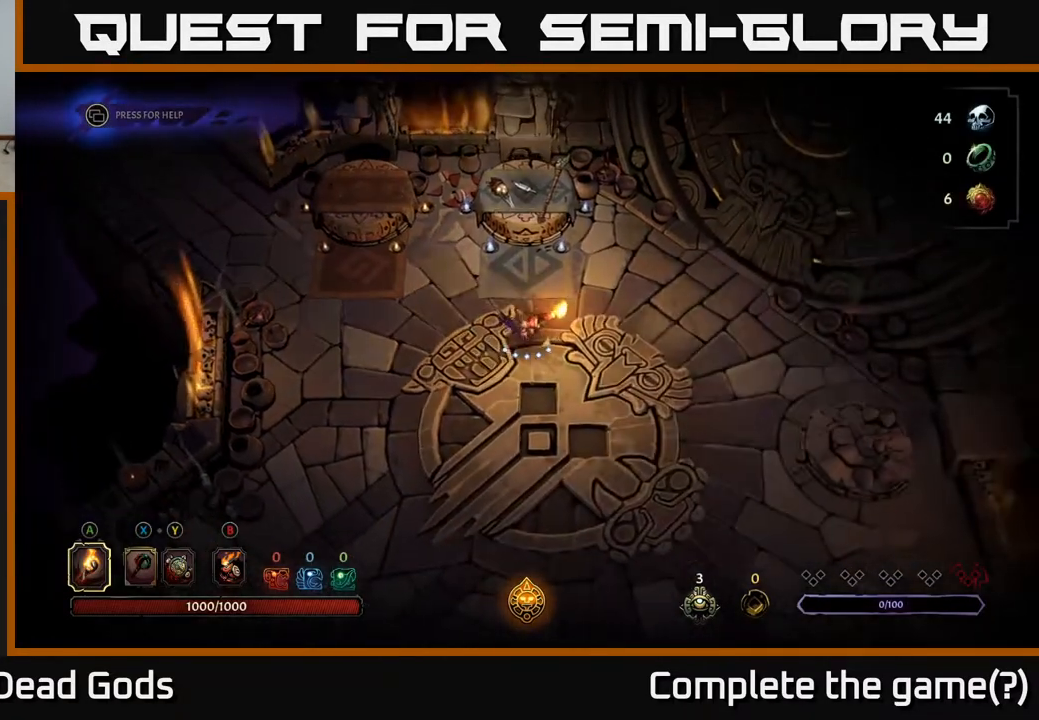
{"buttons": [], "left_stick": "right", "right_stick": "center", "events": [[33, "left_stick", "right"]]}
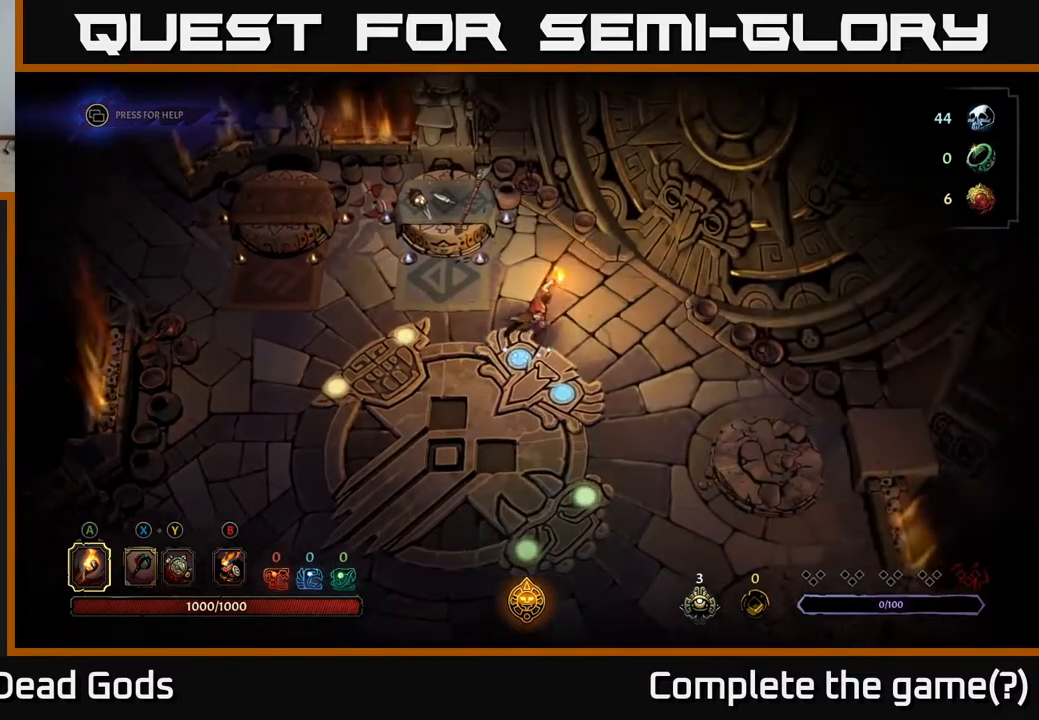
{"buttons": [], "left_stick": "up-right", "right_stick": "center", "events": [[467, "left_stick", "up-right"]]}
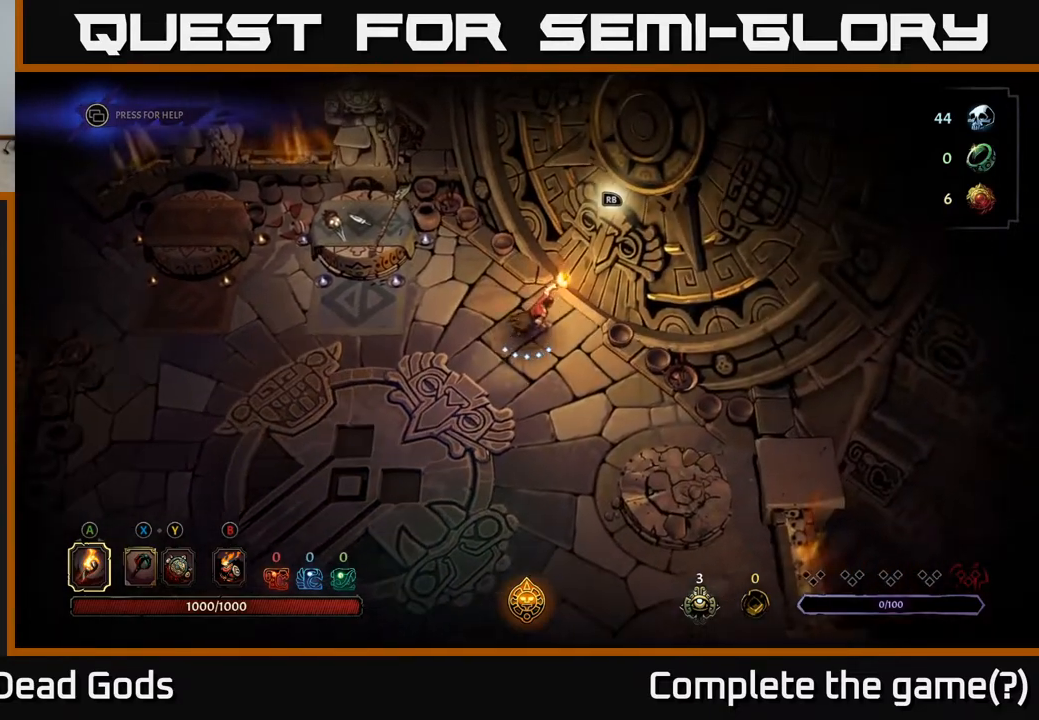
{"buttons": [], "left_stick": "center", "right_stick": "center", "events": [[150, "left_stick", "center"], [250, "R1", "down"], [350, "R1", "up"]]}
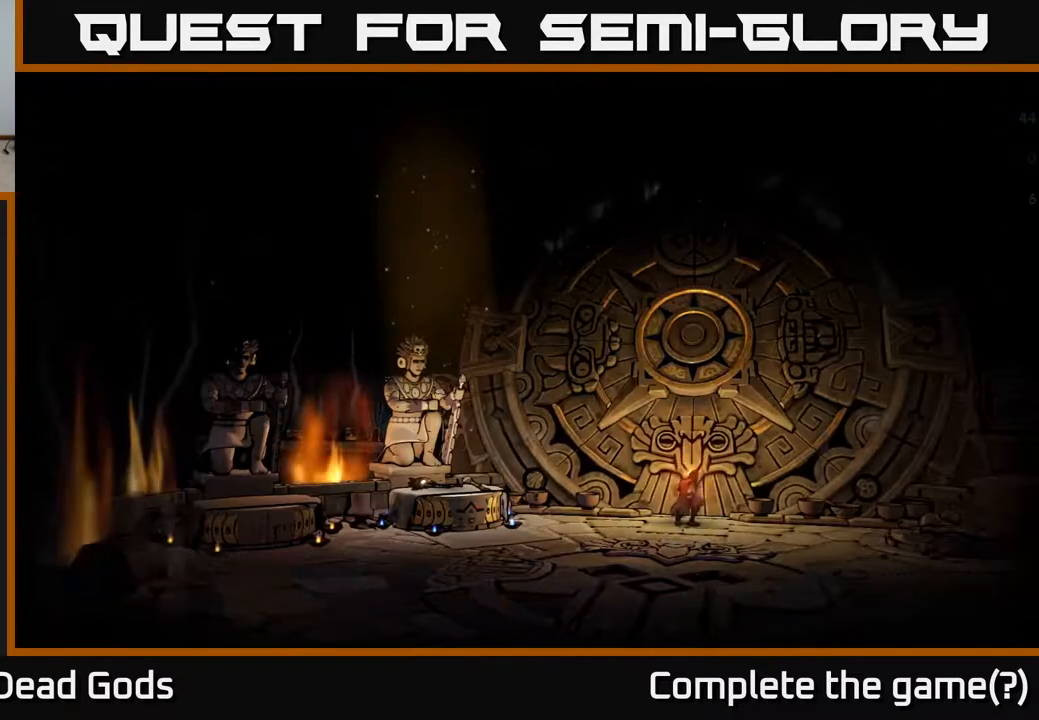
{"buttons": [], "left_stick": "center", "right_stick": "center", "events": []}
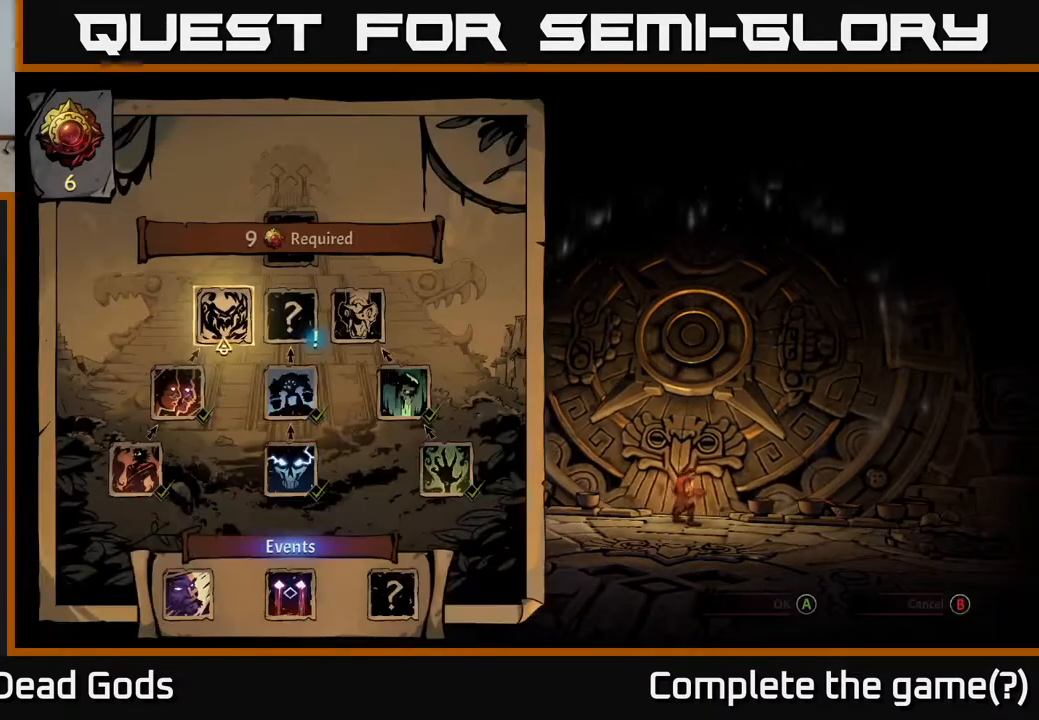
{"buttons": [], "left_stick": "center", "right_stick": "center", "events": []}
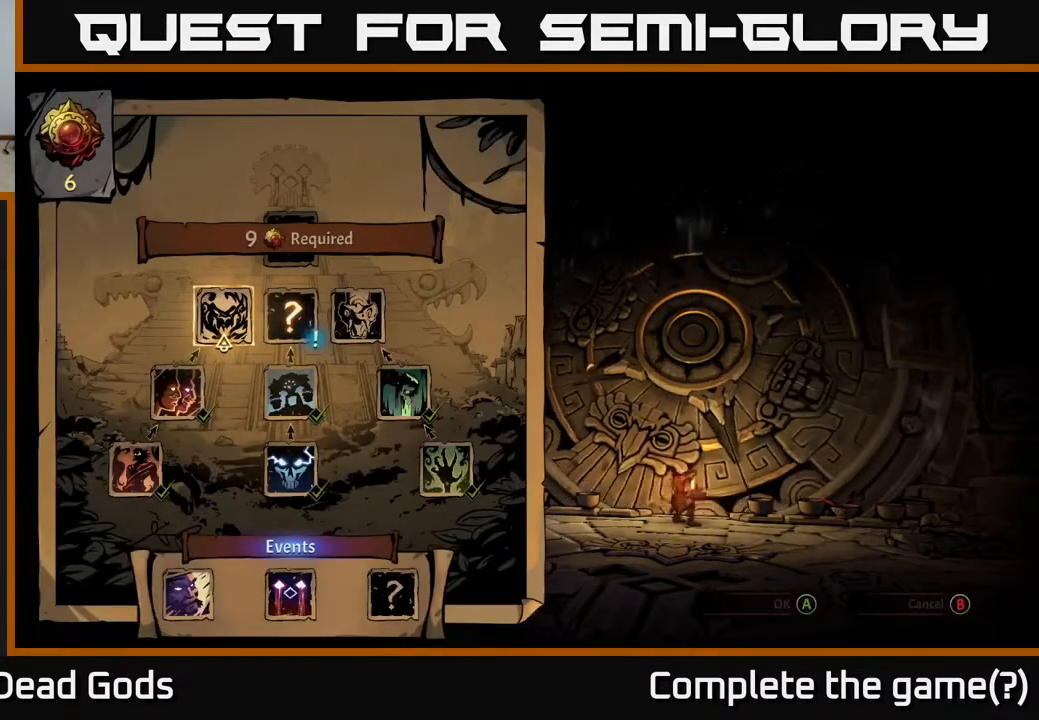
{"buttons": ["DPAD_DOWN"], "left_stick": "center", "right_stick": "center", "events": [[67, "DPAD_DOWN", "down"], [200, "DPAD_DOWN", "up"], [417, "DPAD_DOWN", "down"]]}
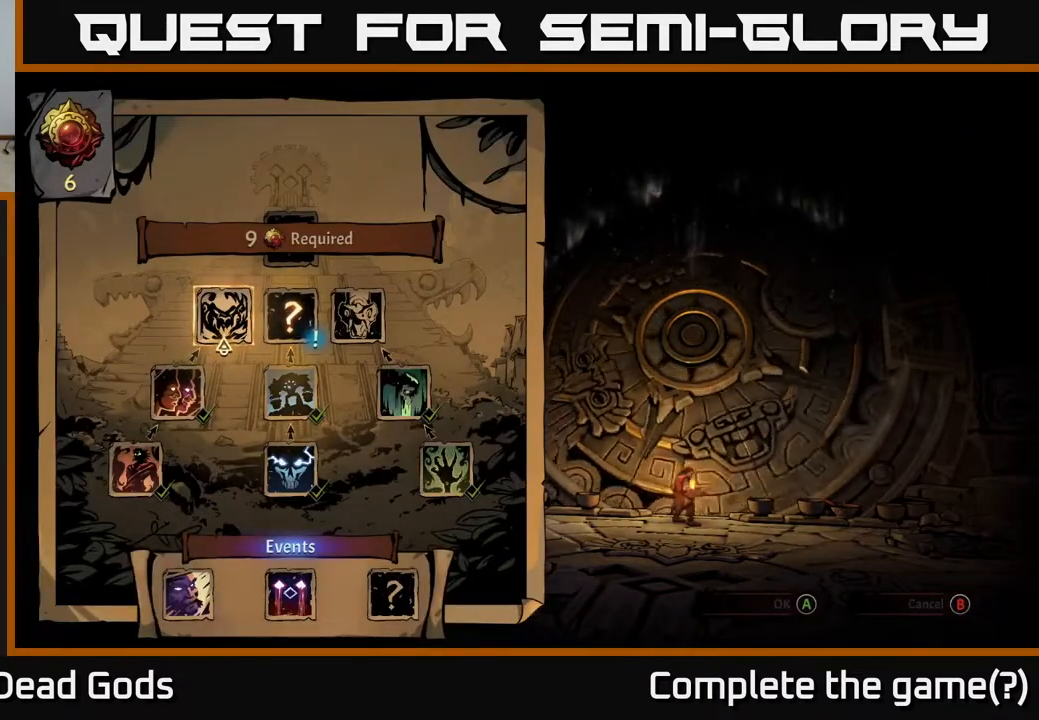
{"buttons": ["DPAD_DOWN"], "left_stick": "center", "right_stick": "center", "events": [[17, "DPAD_DOWN", "up"], [433, "DPAD_DOWN", "down"]]}
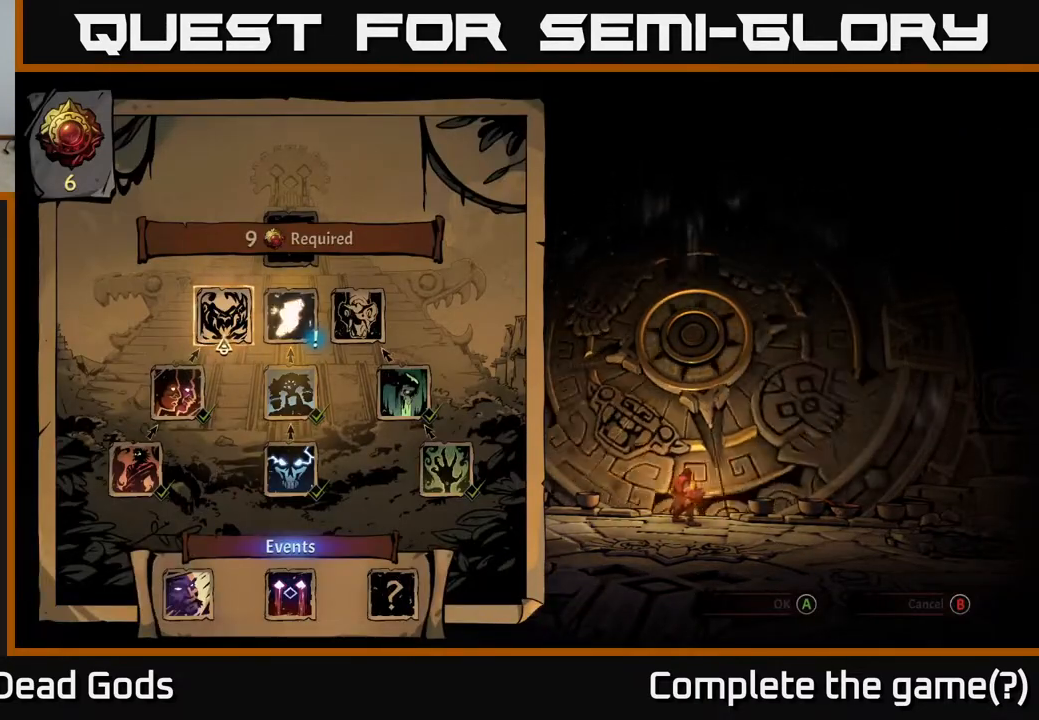
{"buttons": [], "left_stick": "center", "right_stick": "center", "events": [[83, "DPAD_DOWN", "up"]]}
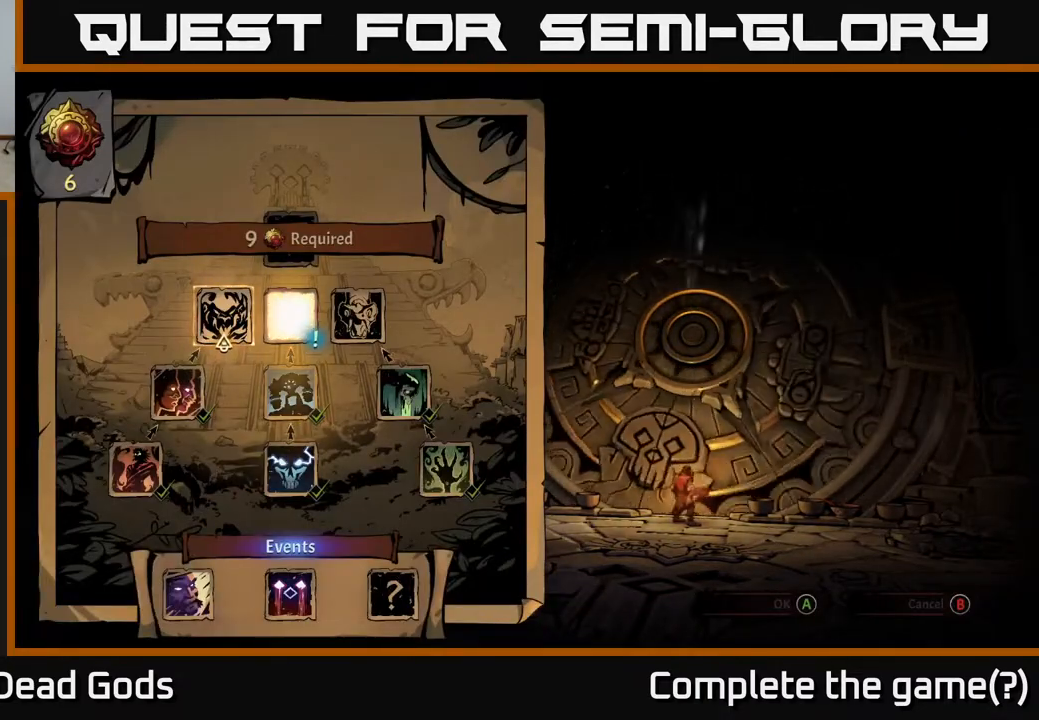
{"buttons": [], "left_stick": "center", "right_stick": "center", "events": []}
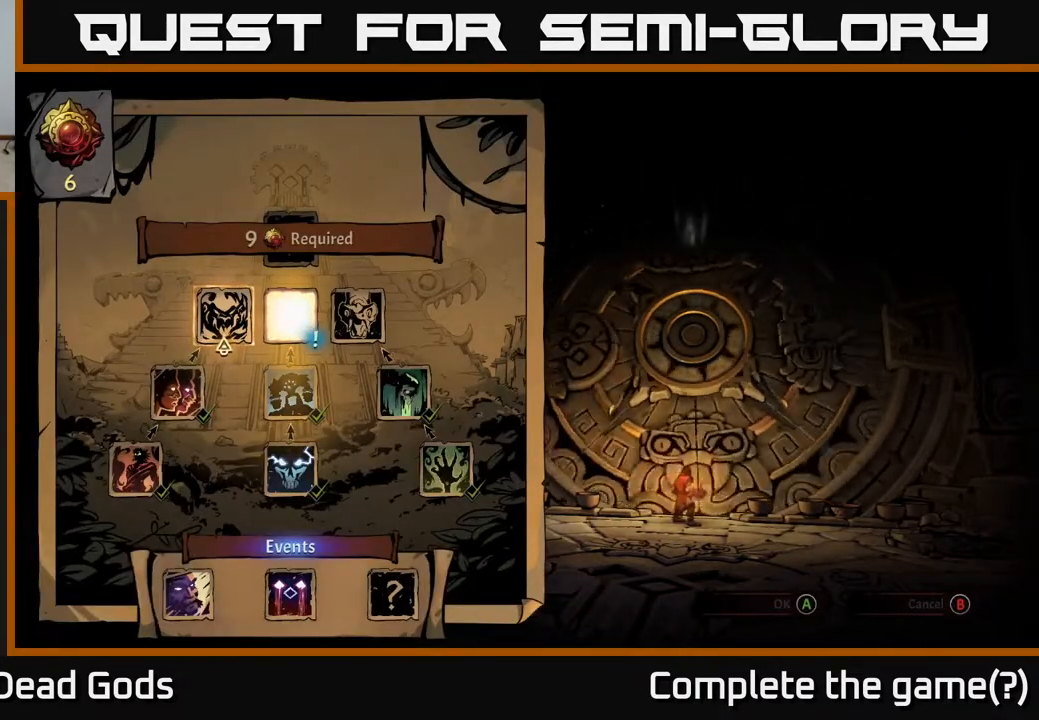
{"buttons": [], "left_stick": "center", "right_stick": "center", "events": []}
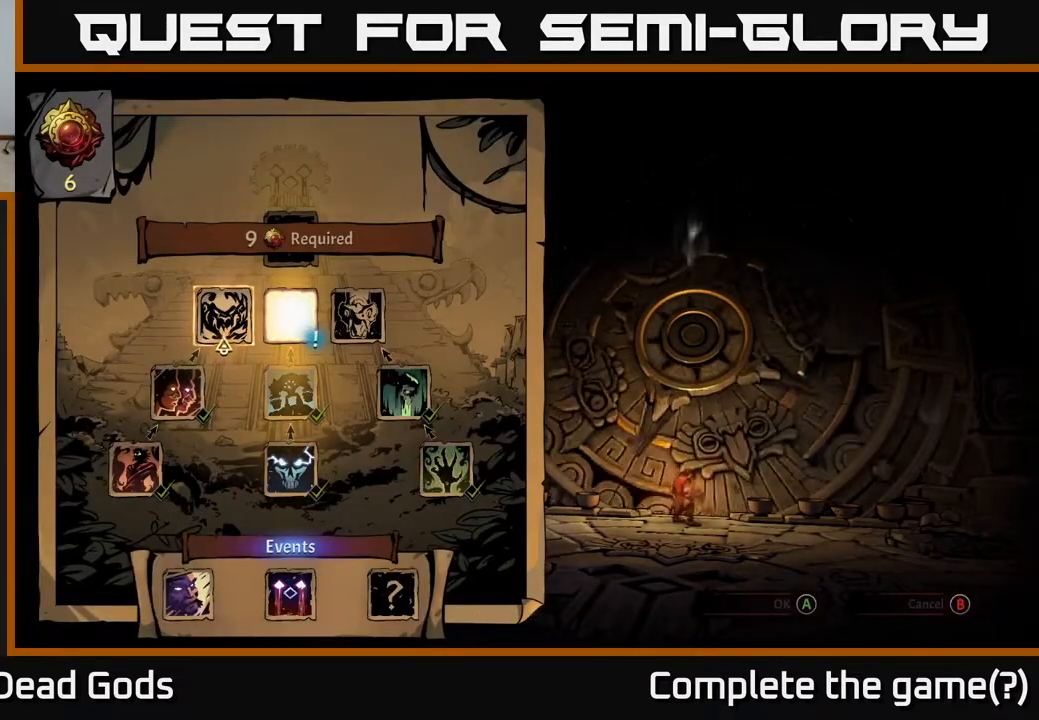
{"buttons": [], "left_stick": "center", "right_stick": "center", "events": []}
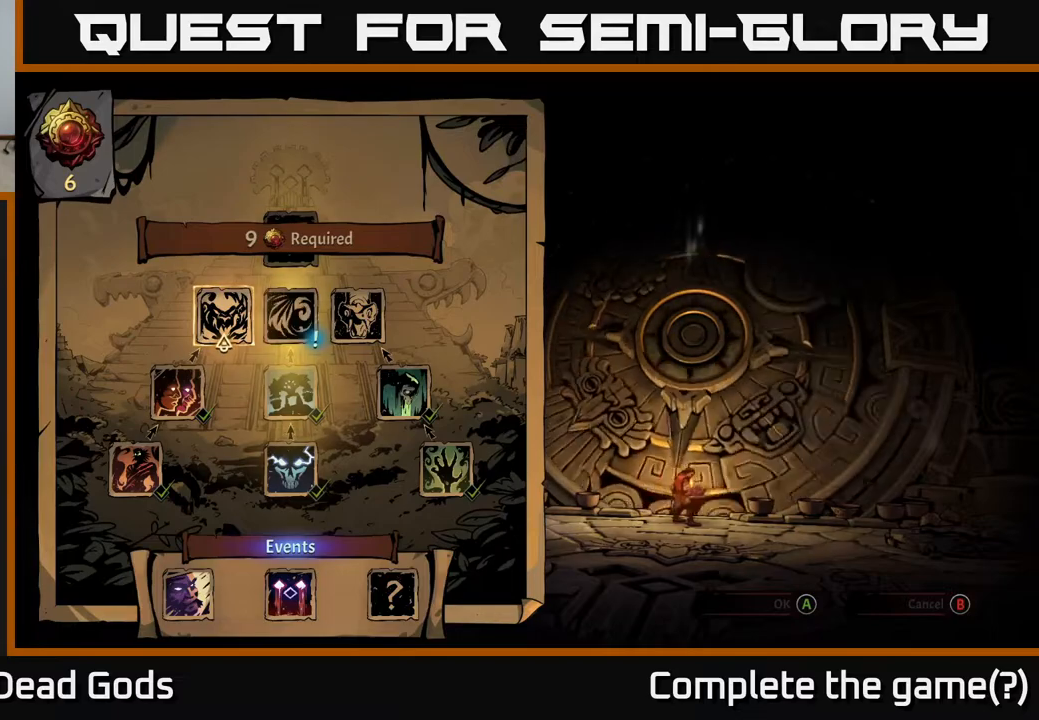
{"buttons": ["DPAD_RIGHT"], "left_stick": "center", "right_stick": "center", "events": [[417, "DPAD_RIGHT", "down"]]}
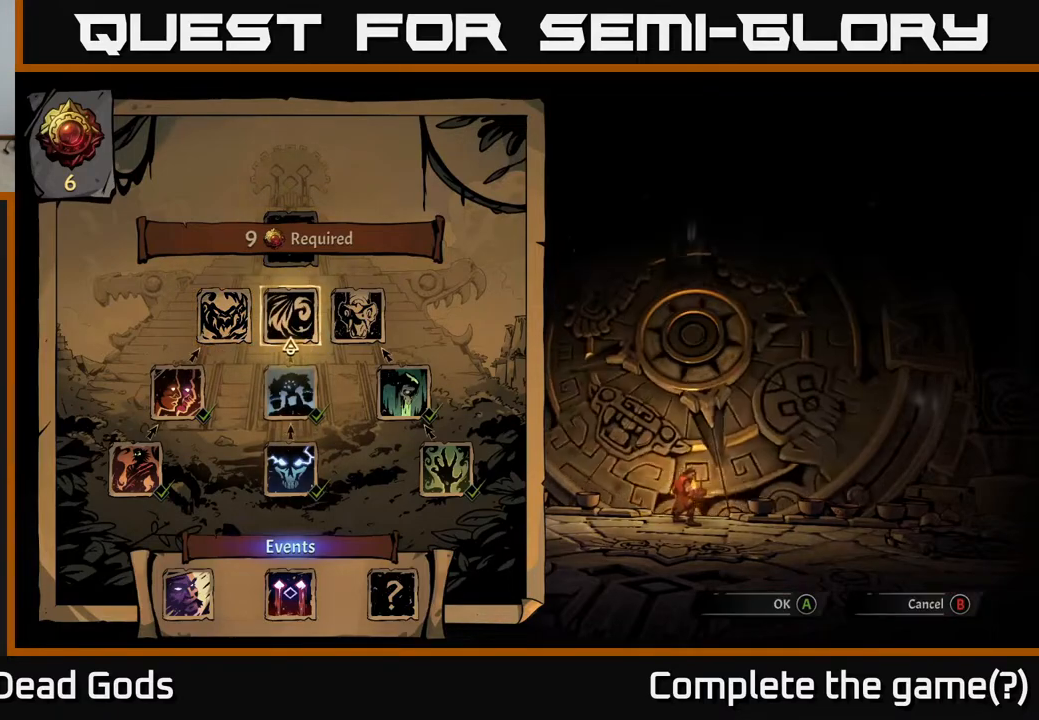
{"buttons": [], "left_stick": "center", "right_stick": "center", "events": [[83, "DPAD_RIGHT", "up"]]}
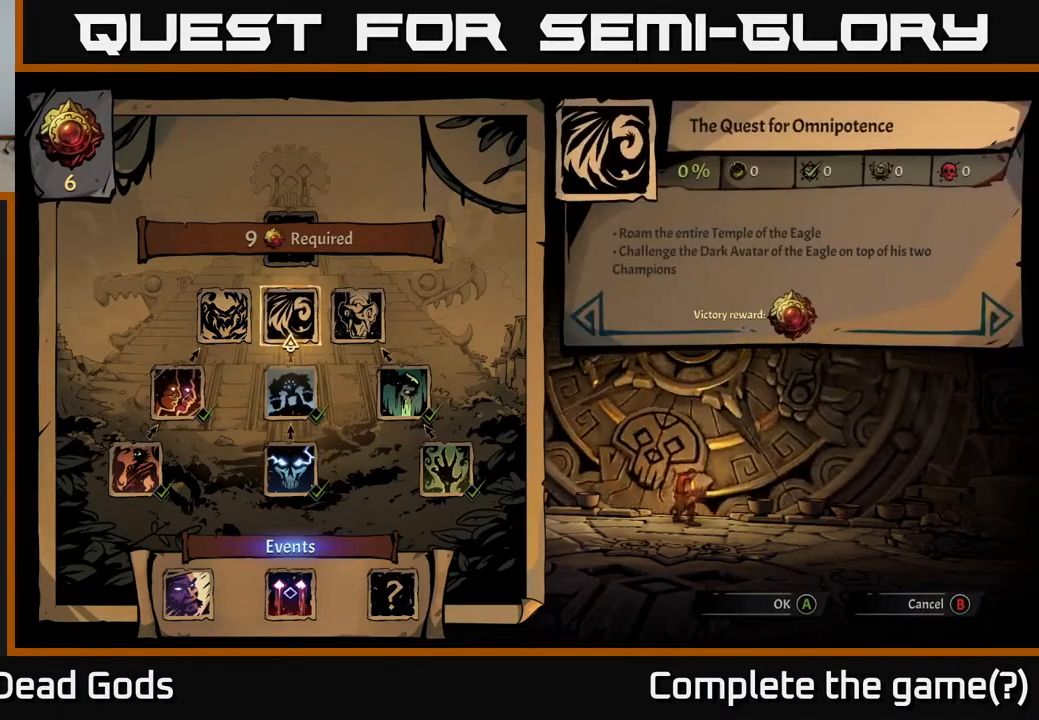
{"buttons": ["DPAD_RIGHT"], "left_stick": "center", "right_stick": "center", "events": [[450, "DPAD_RIGHT", "down"]]}
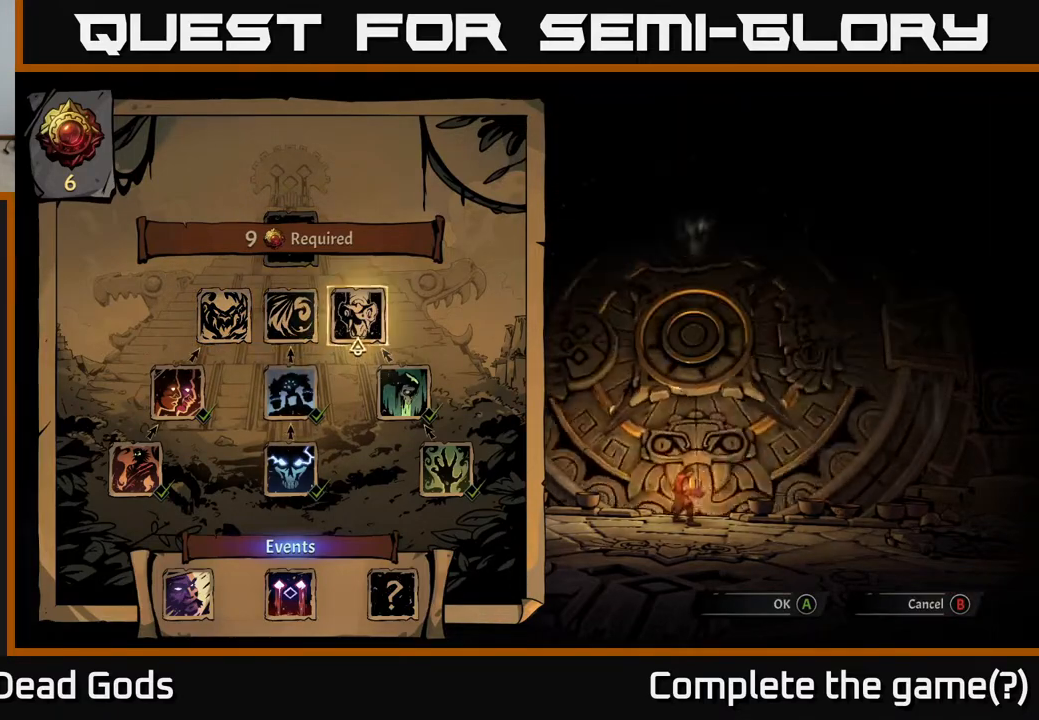
{"buttons": [], "left_stick": "center", "right_stick": "center", "events": [[133, "DPAD_RIGHT", "up"]]}
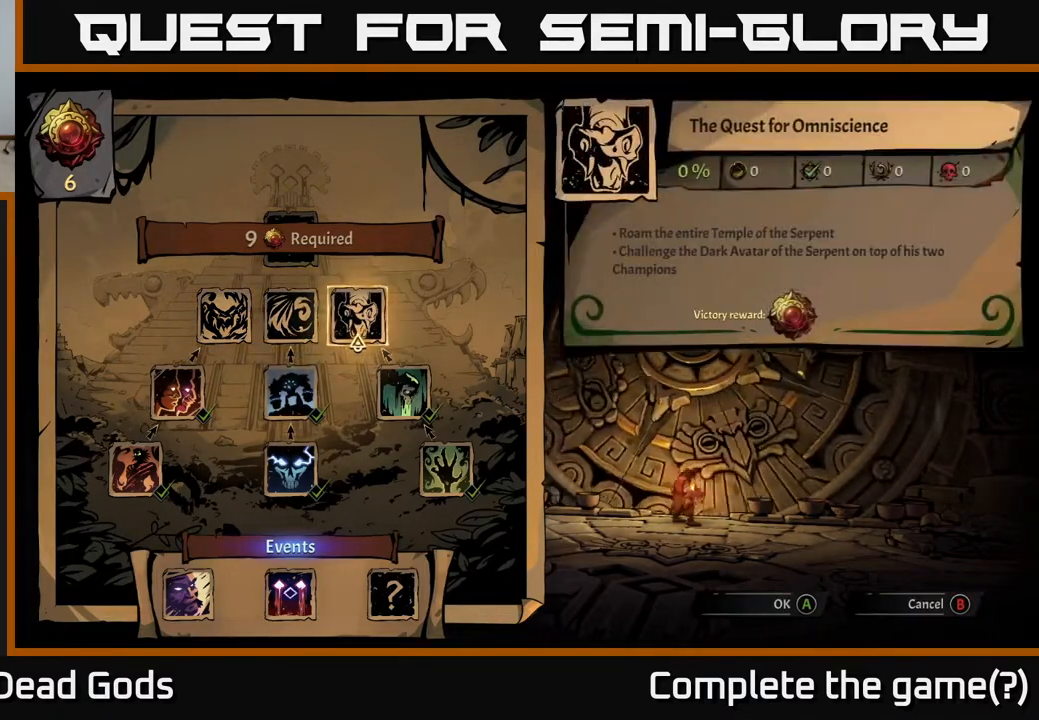
{"buttons": [], "left_stick": "center", "right_stick": "center", "events": []}
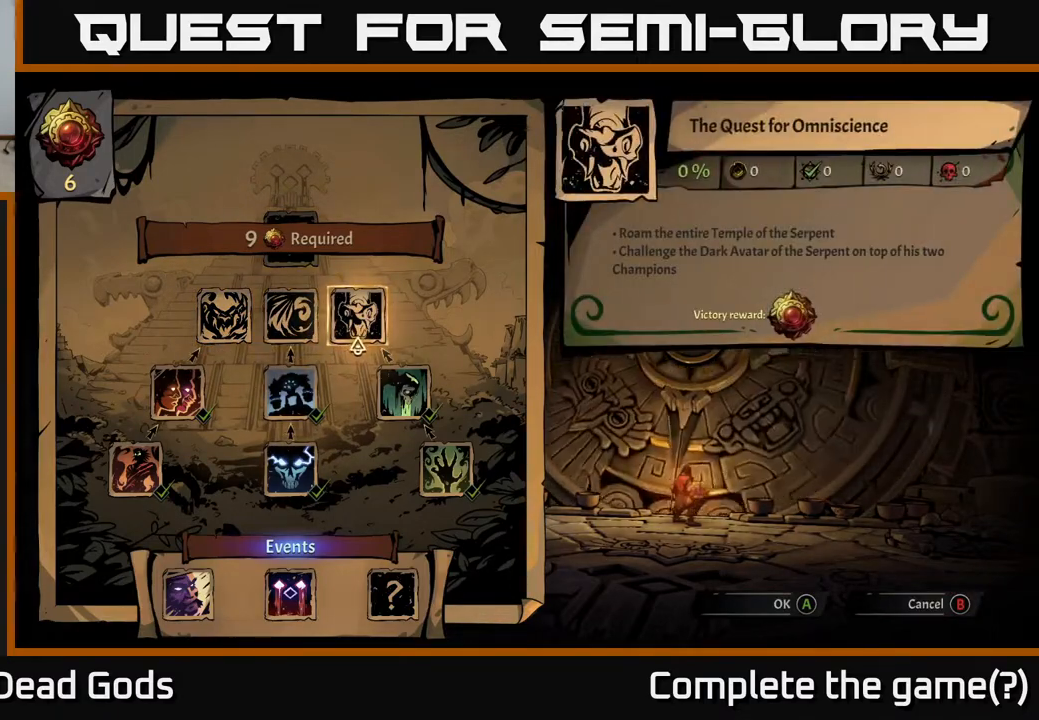
{"buttons": ["DPAD_LEFT"], "left_stick": "center", "right_stick": "center", "events": [[200, "DPAD_LEFT", "down"], [333, "DPAD_LEFT", "up"], [433, "DPAD_LEFT", "down"]]}